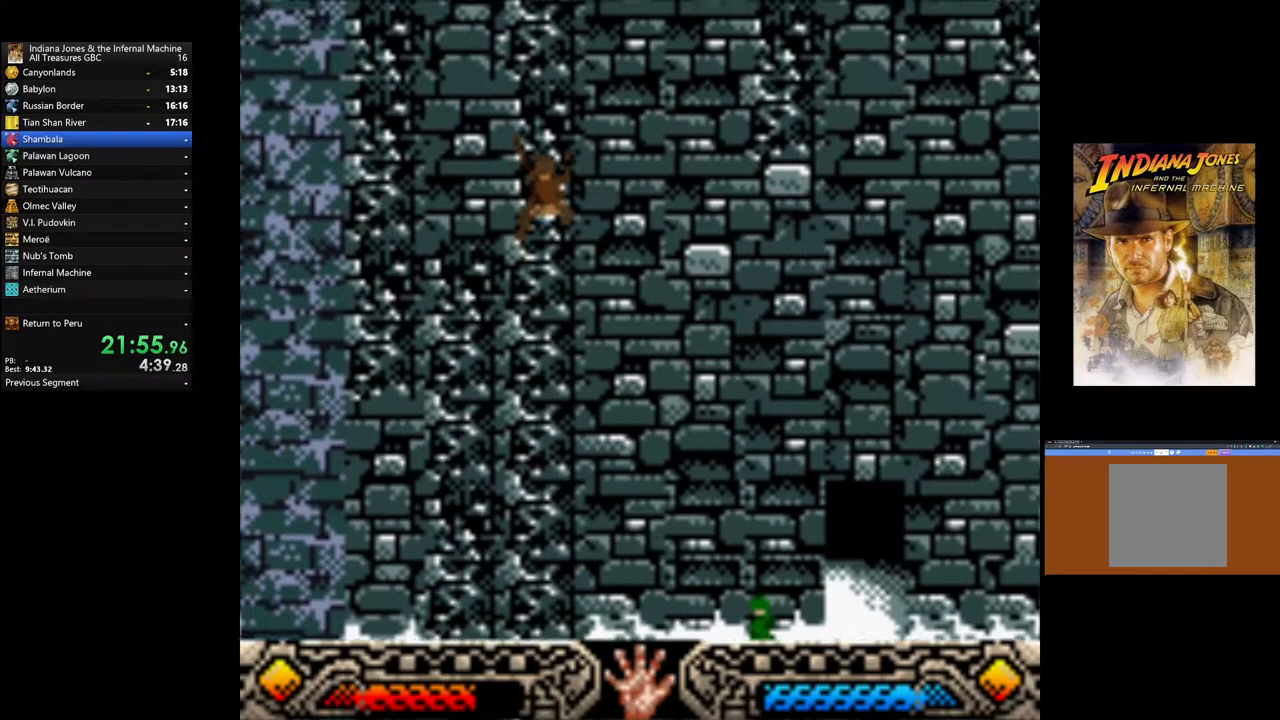
Gameplay with a controller (Xbox layout); each line is a JSON object with the inputs held at the frame after it. "events" lists button and stick changes between this image and that frame as [ms after this image, input, new state], when the widget could be followed in between.
{"buttons": [], "left_stick": "up", "right_stick": "center", "events": []}
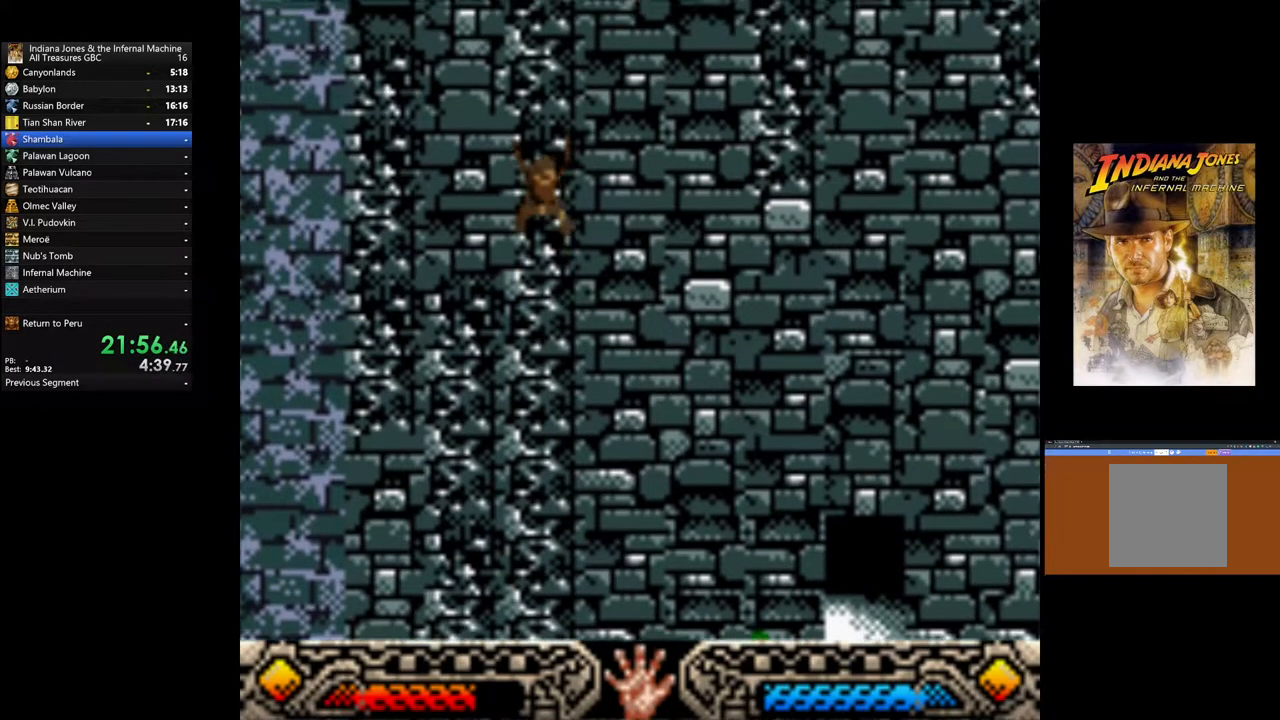
{"buttons": [], "left_stick": "up", "right_stick": "center", "events": []}
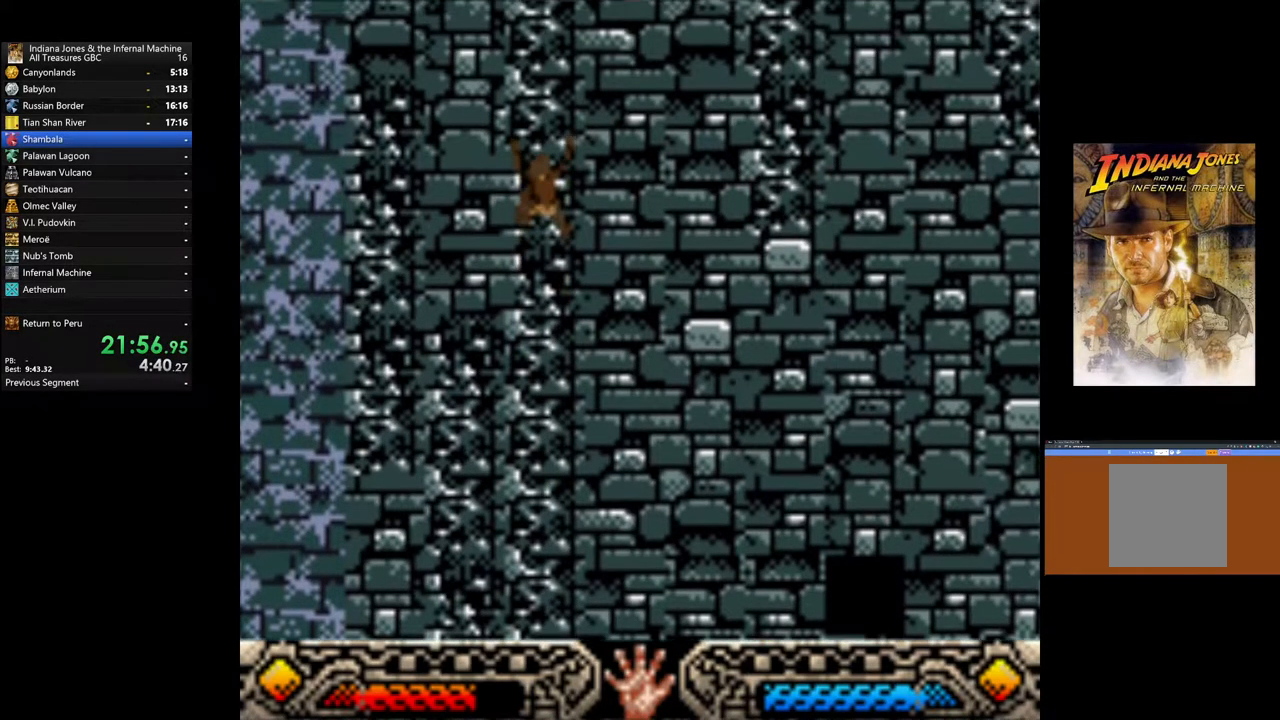
{"buttons": [], "left_stick": "up", "right_stick": "center", "events": []}
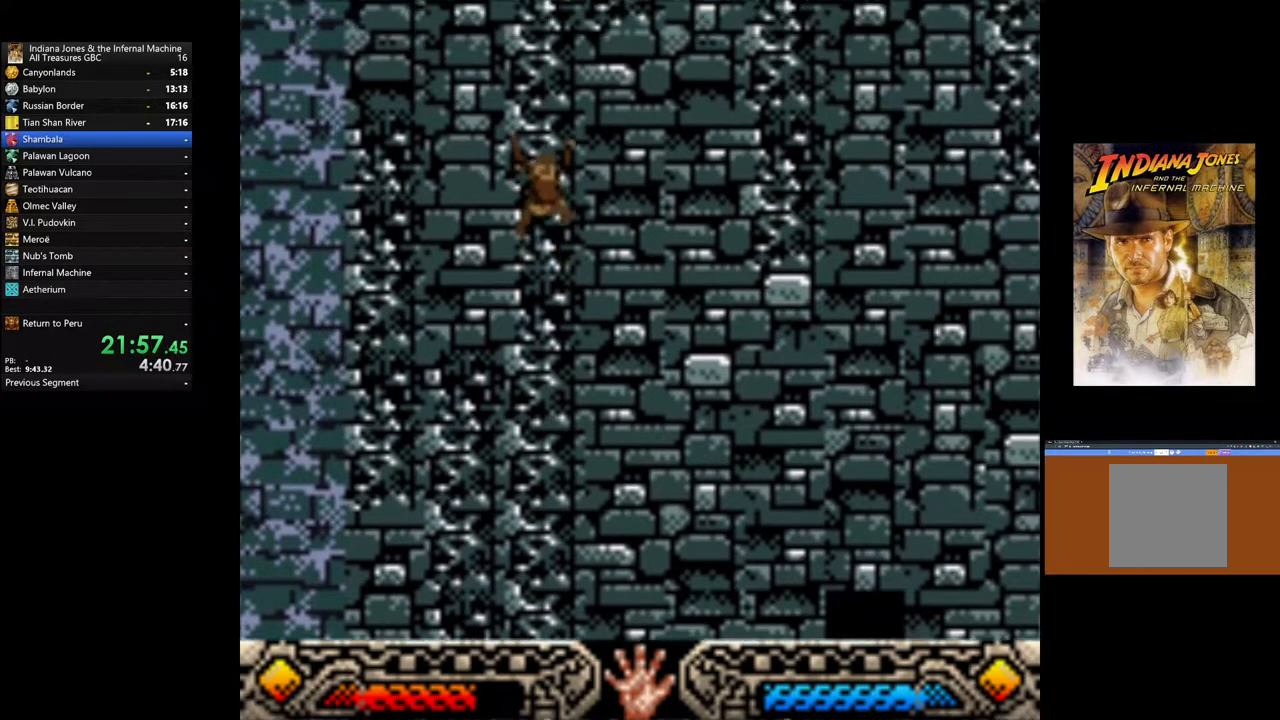
{"buttons": [], "left_stick": "up", "right_stick": "center", "events": []}
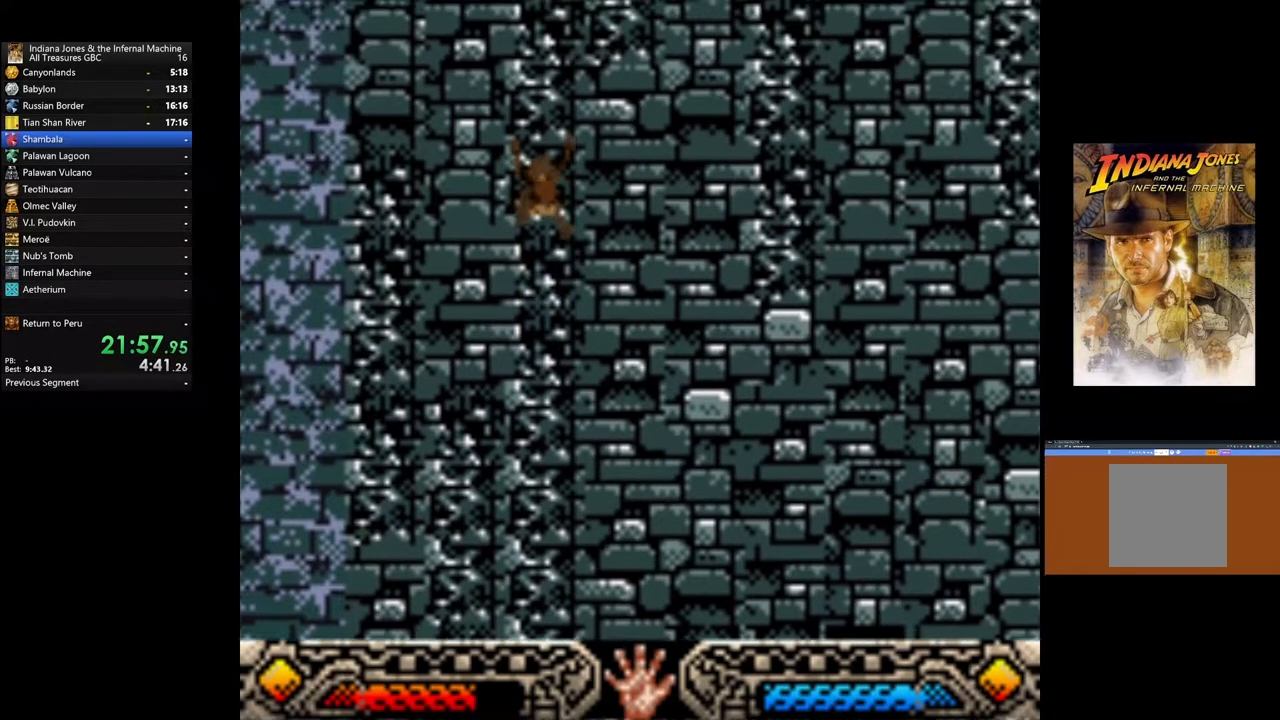
{"buttons": [], "left_stick": "up", "right_stick": "center", "events": []}
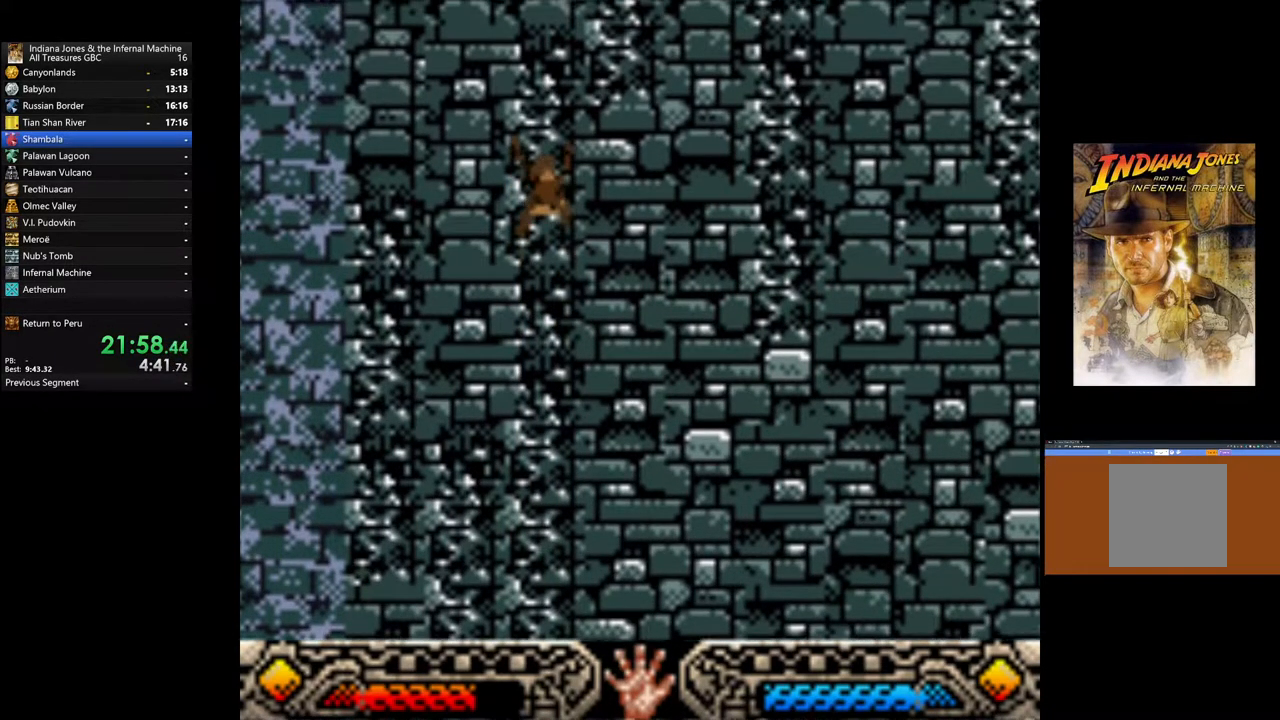
{"buttons": [], "left_stick": "up", "right_stick": "center", "events": []}
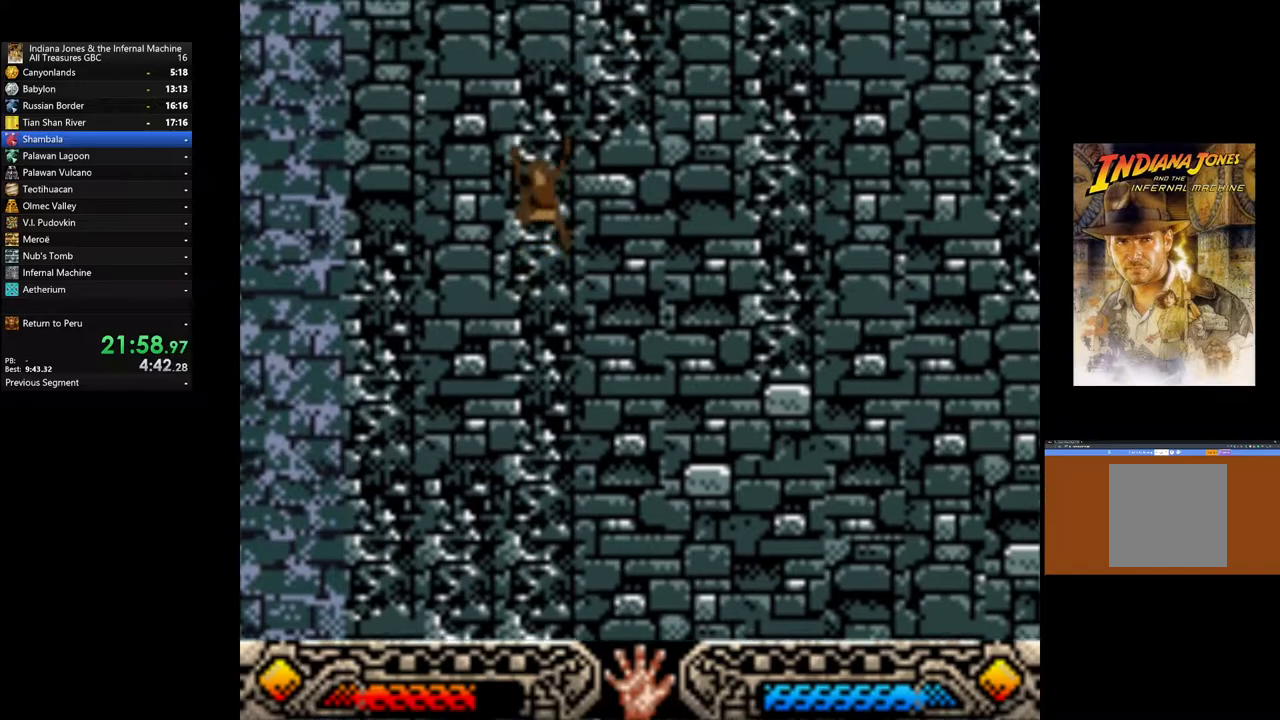
{"buttons": [], "left_stick": "up", "right_stick": "center", "events": []}
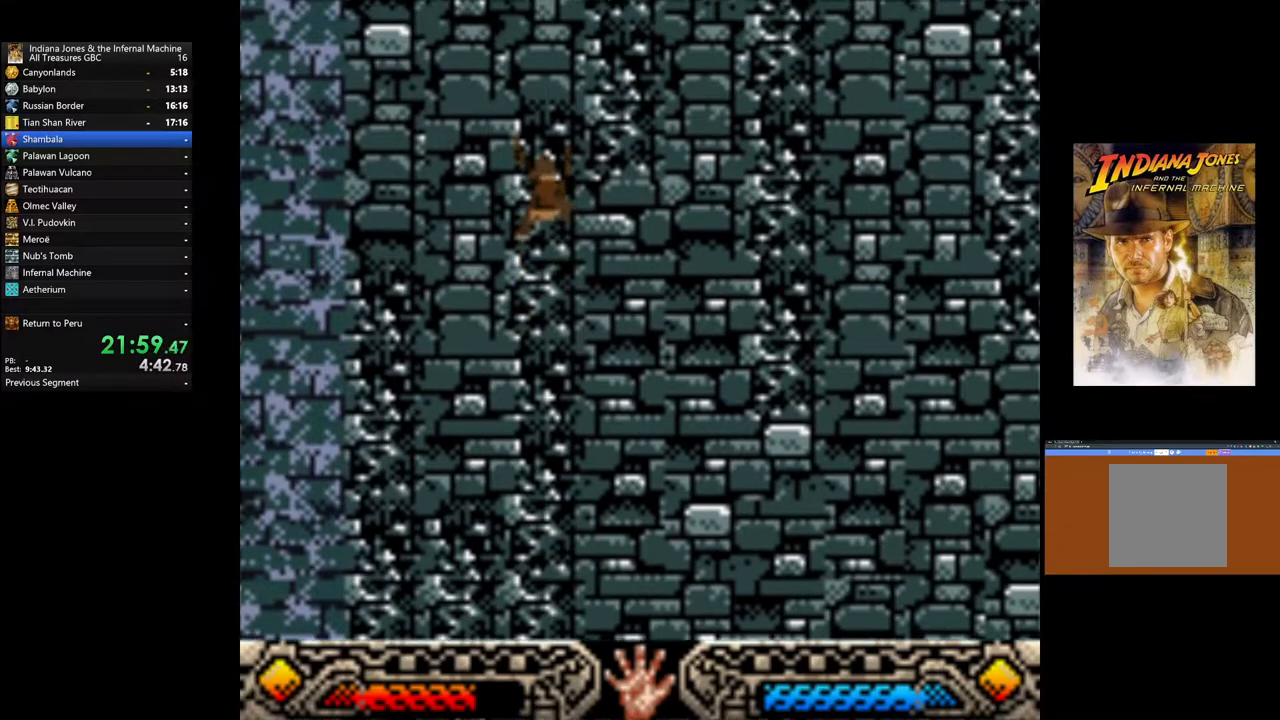
{"buttons": [], "left_stick": "up", "right_stick": "center", "events": []}
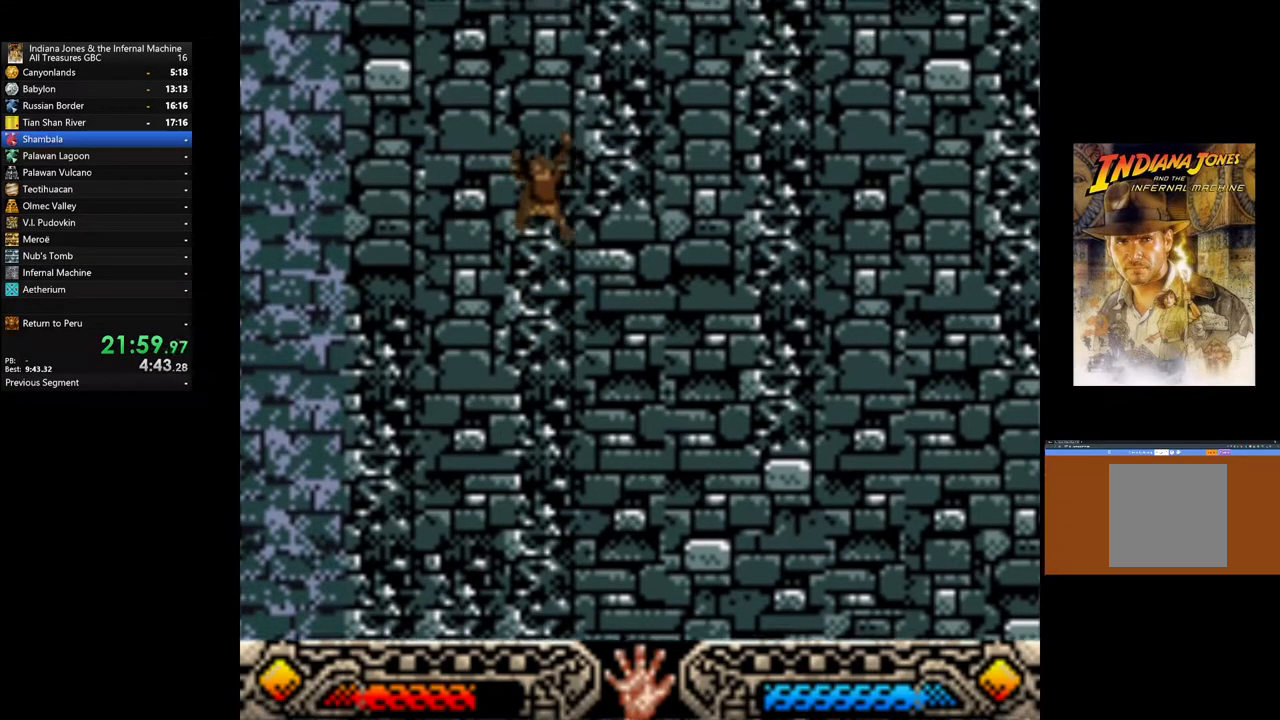
{"buttons": [], "left_stick": "up-right", "right_stick": "center", "events": [[200, "left_stick", "up-right"]]}
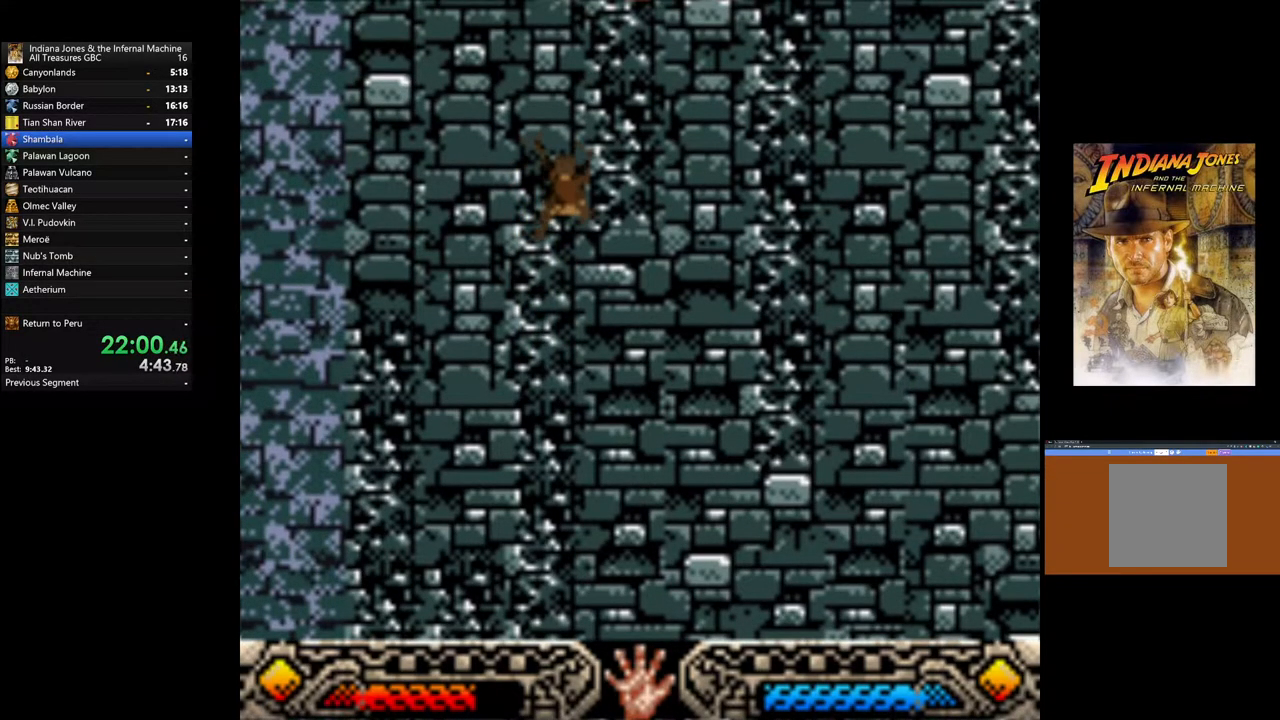
{"buttons": [], "left_stick": "up-right", "right_stick": "center", "events": []}
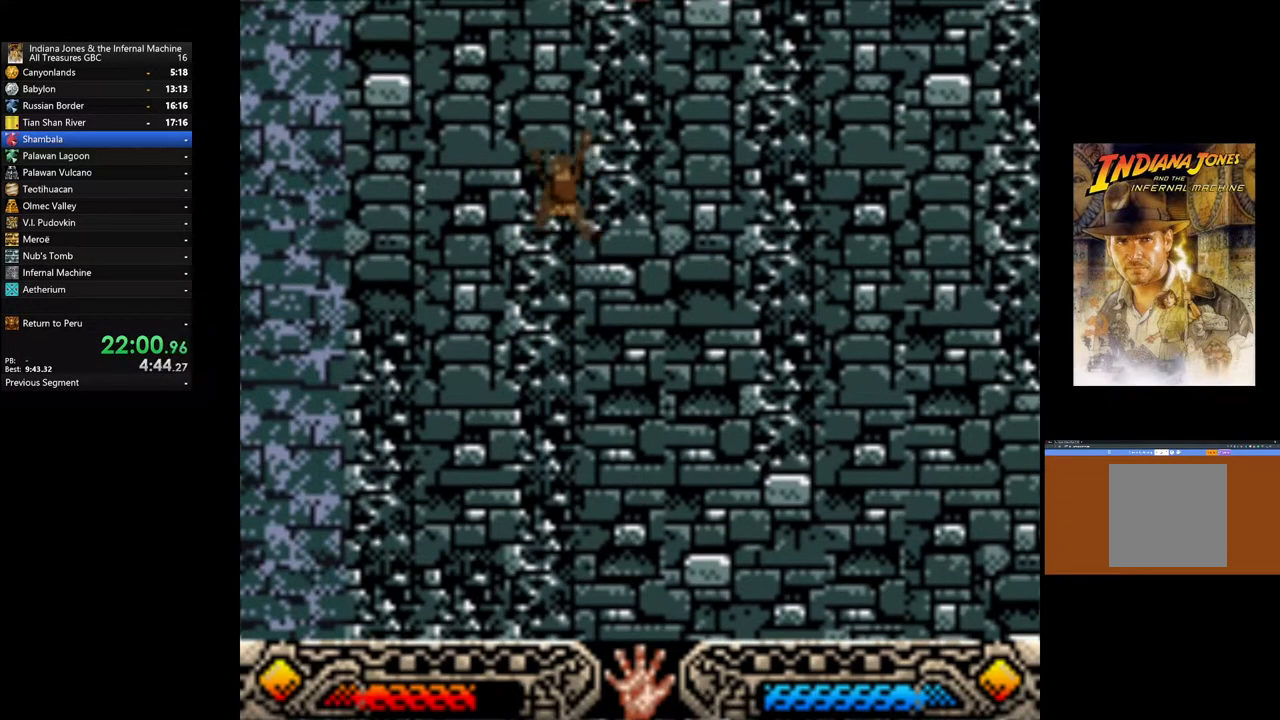
{"buttons": [], "left_stick": "up-right", "right_stick": "center", "events": []}
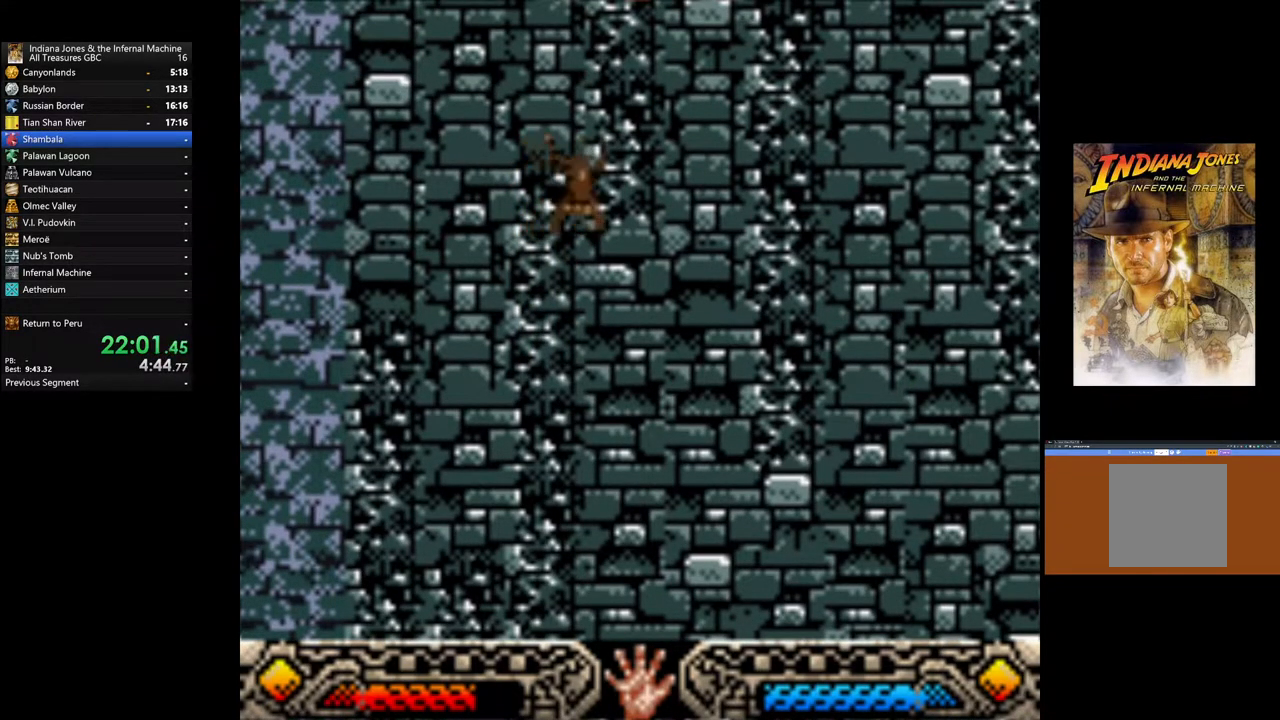
{"buttons": [], "left_stick": "up-right", "right_stick": "center", "events": []}
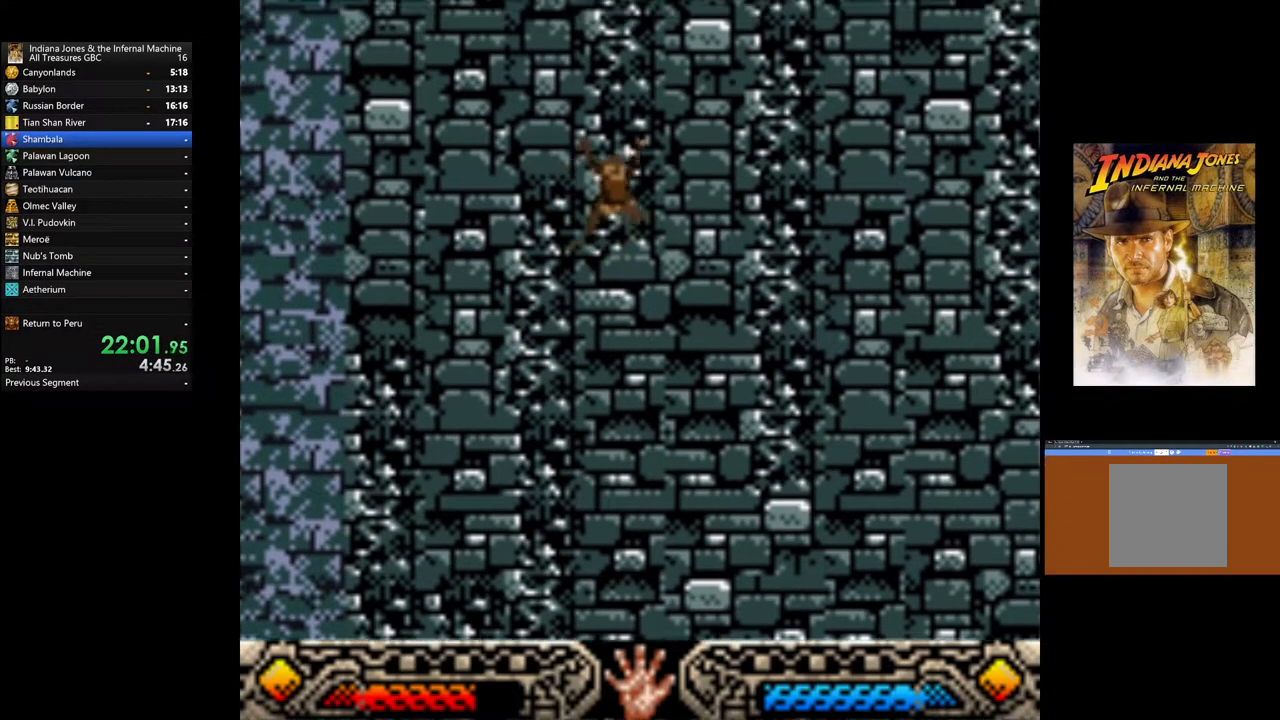
{"buttons": [], "left_stick": "up", "right_stick": "center", "events": [[50, "left_stick", "up"]]}
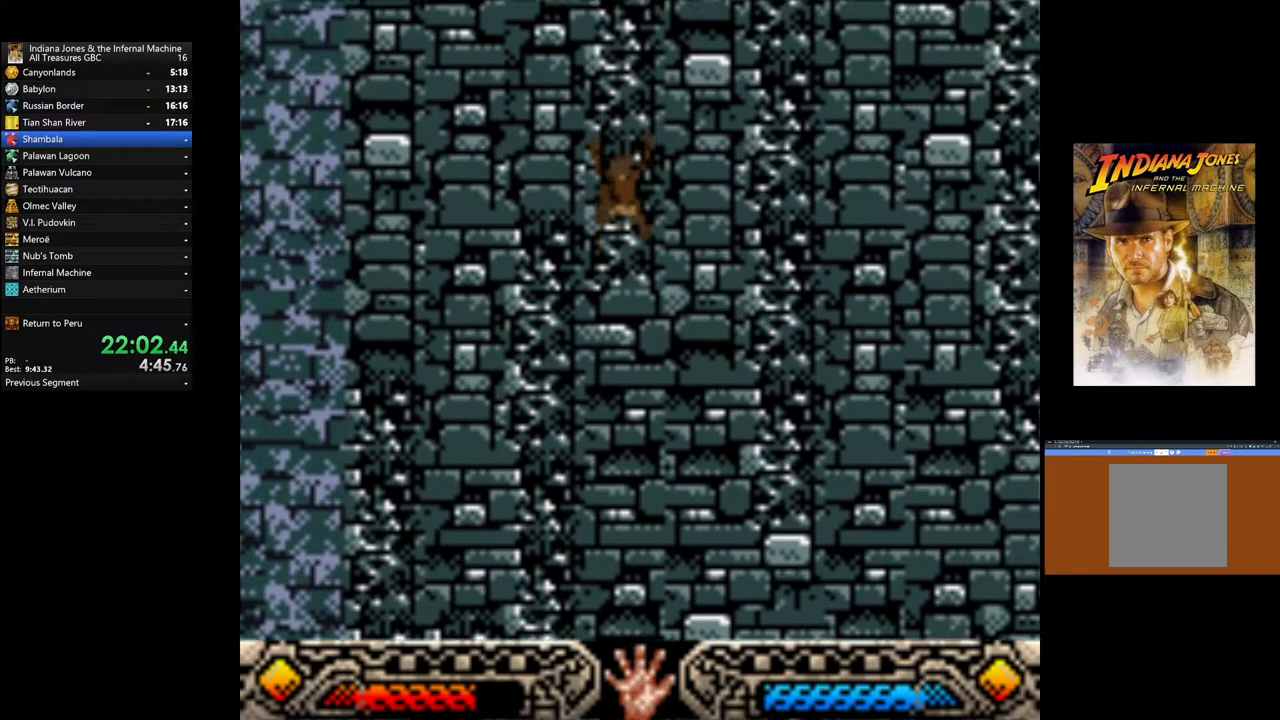
{"buttons": [], "left_stick": "up", "right_stick": "center", "events": []}
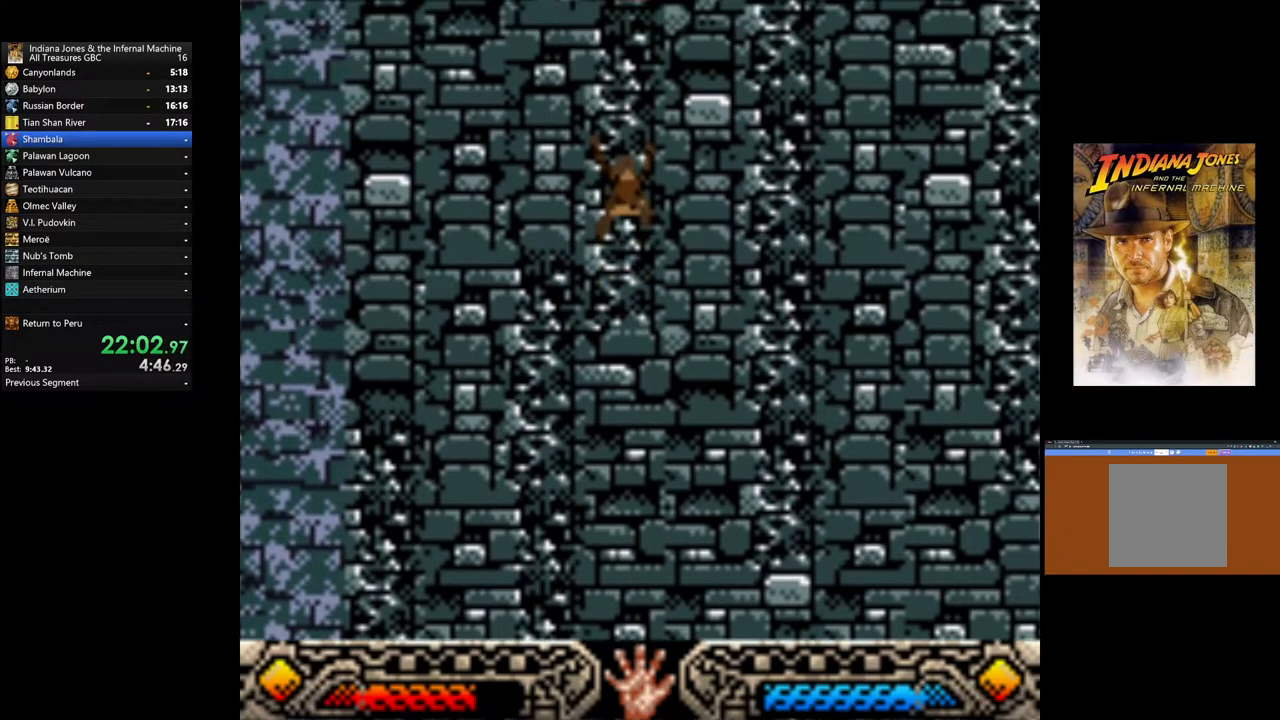
{"buttons": [], "left_stick": "up", "right_stick": "center", "events": []}
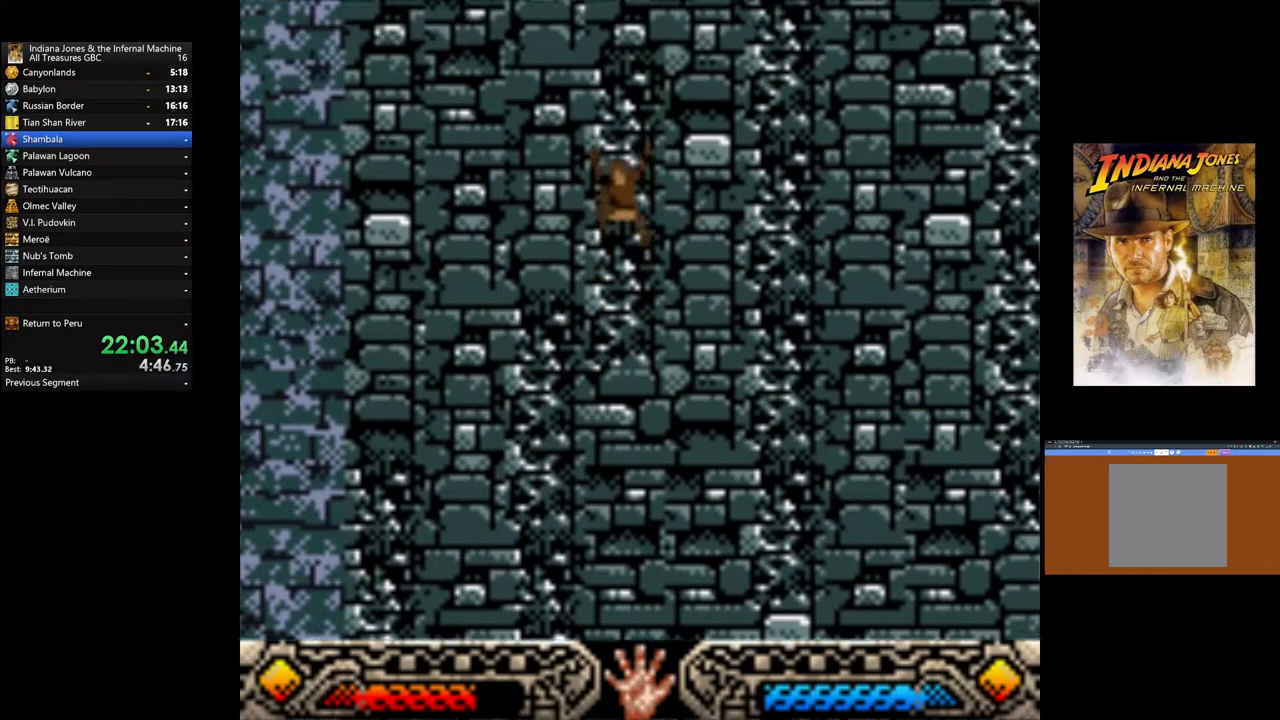
{"buttons": [], "left_stick": "up-right", "right_stick": "center", "events": [[467, "left_stick", "up-right"]]}
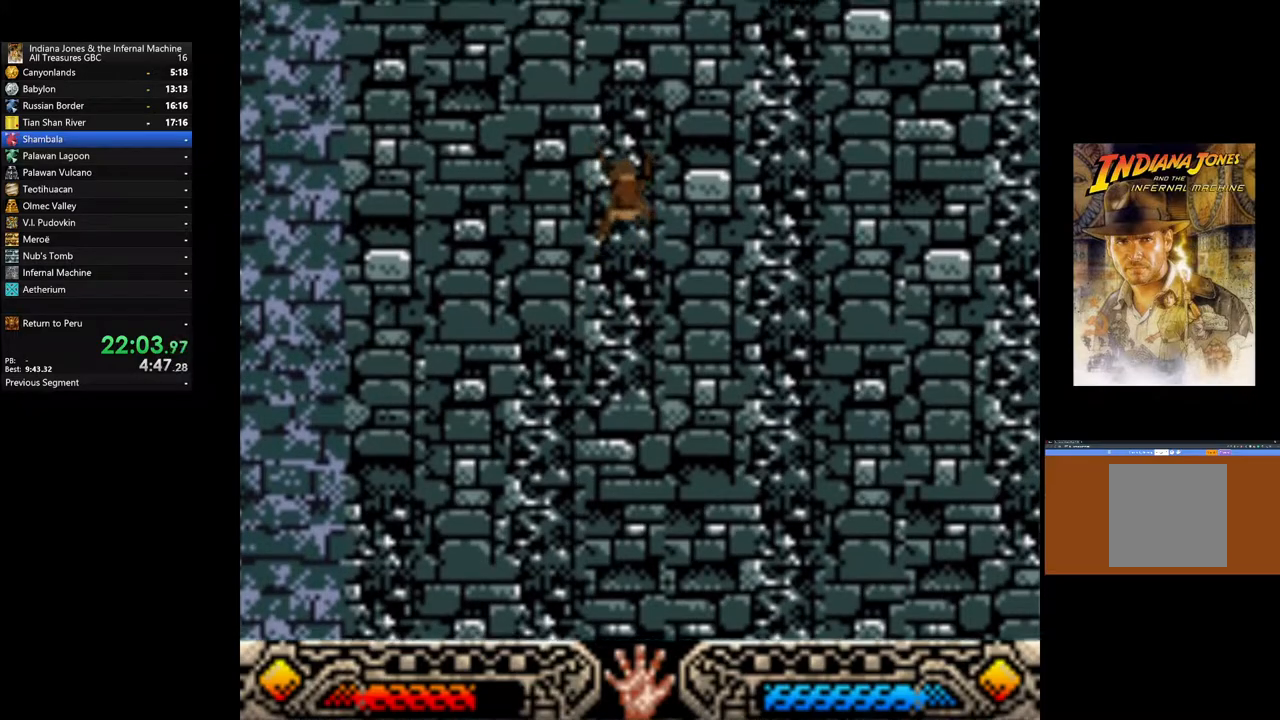
{"buttons": [], "left_stick": "up-right", "right_stick": "center", "events": []}
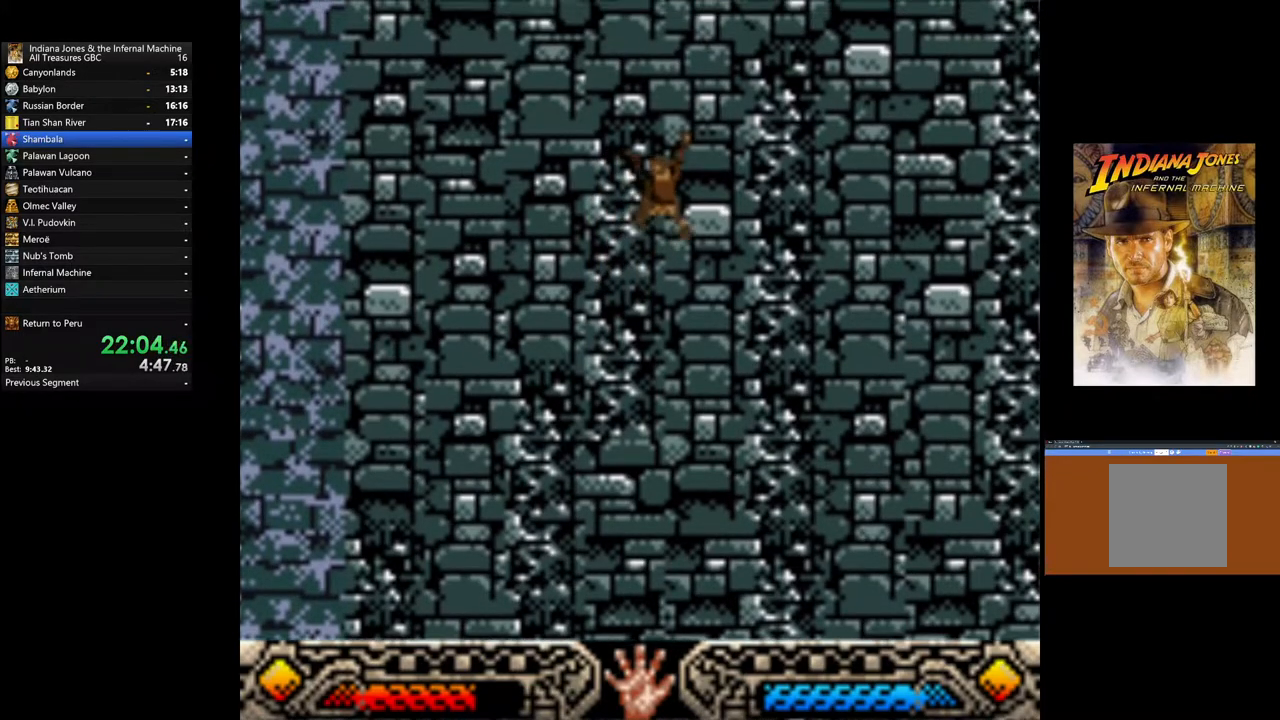
{"buttons": [], "left_stick": "up", "right_stick": "center", "events": [[483, "left_stick", "up"]]}
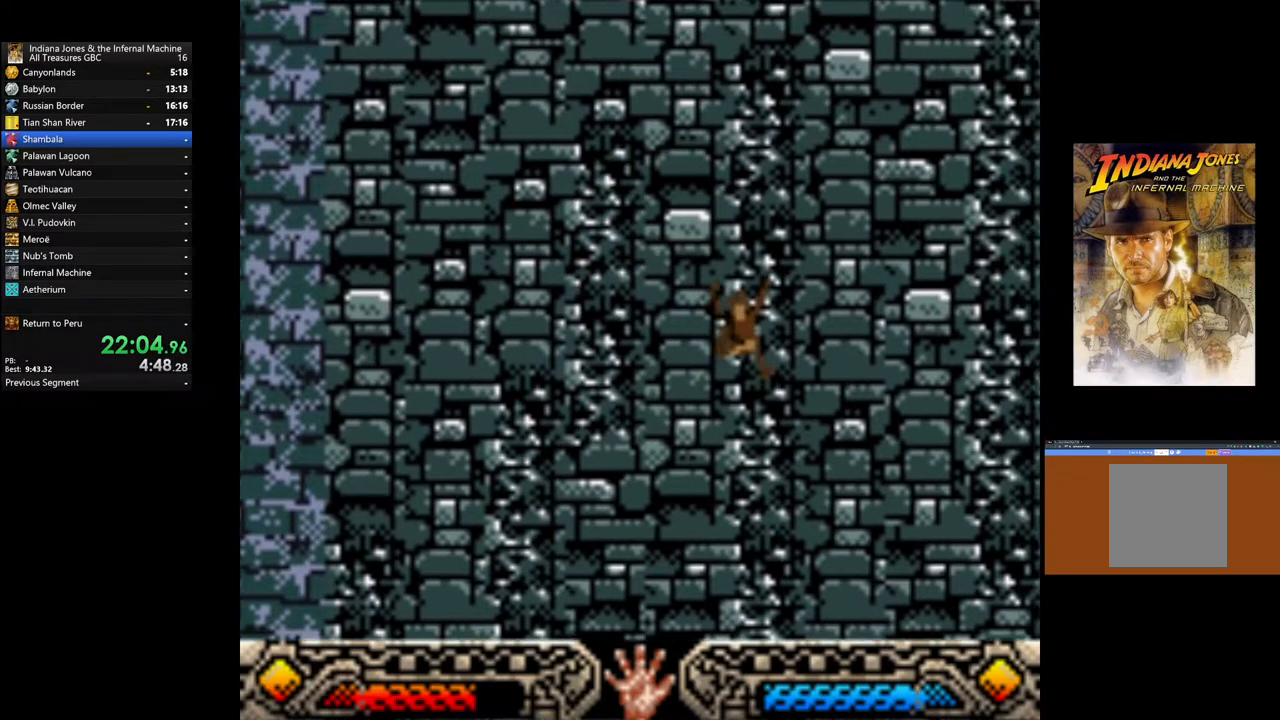
{"buttons": [], "left_stick": "up", "right_stick": "center", "events": []}
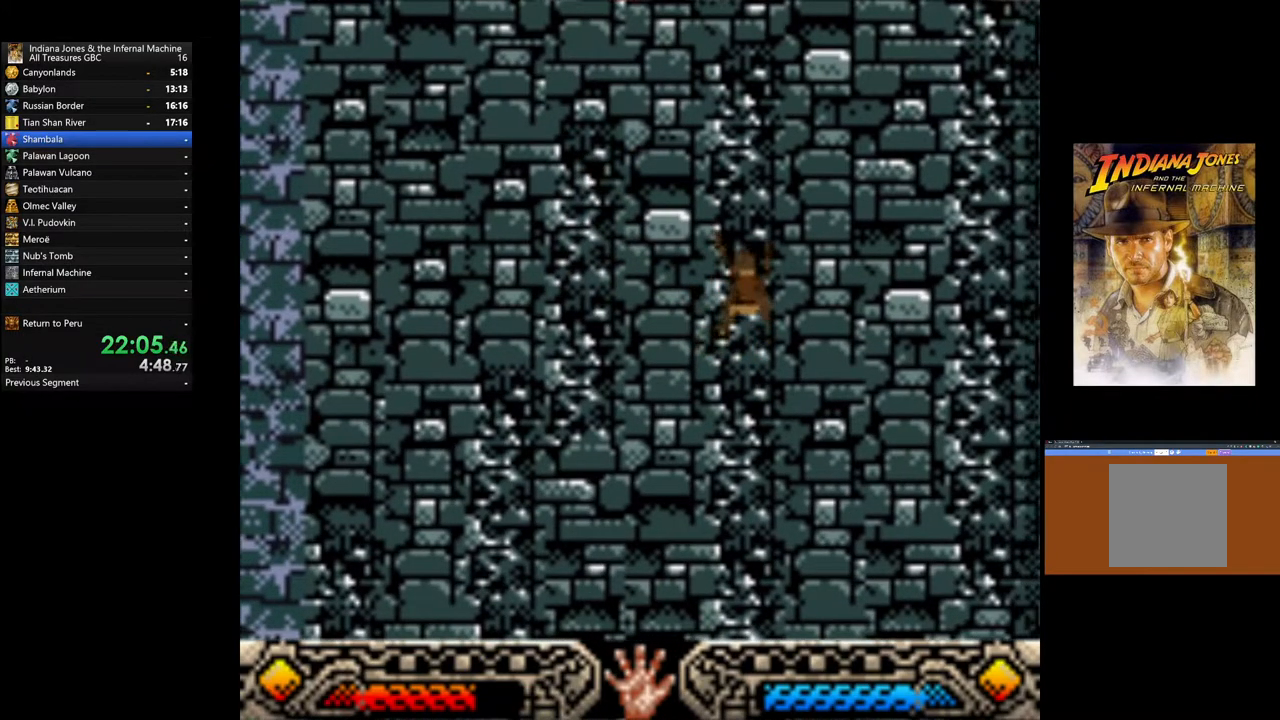
{"buttons": [], "left_stick": "up", "right_stick": "center", "events": []}
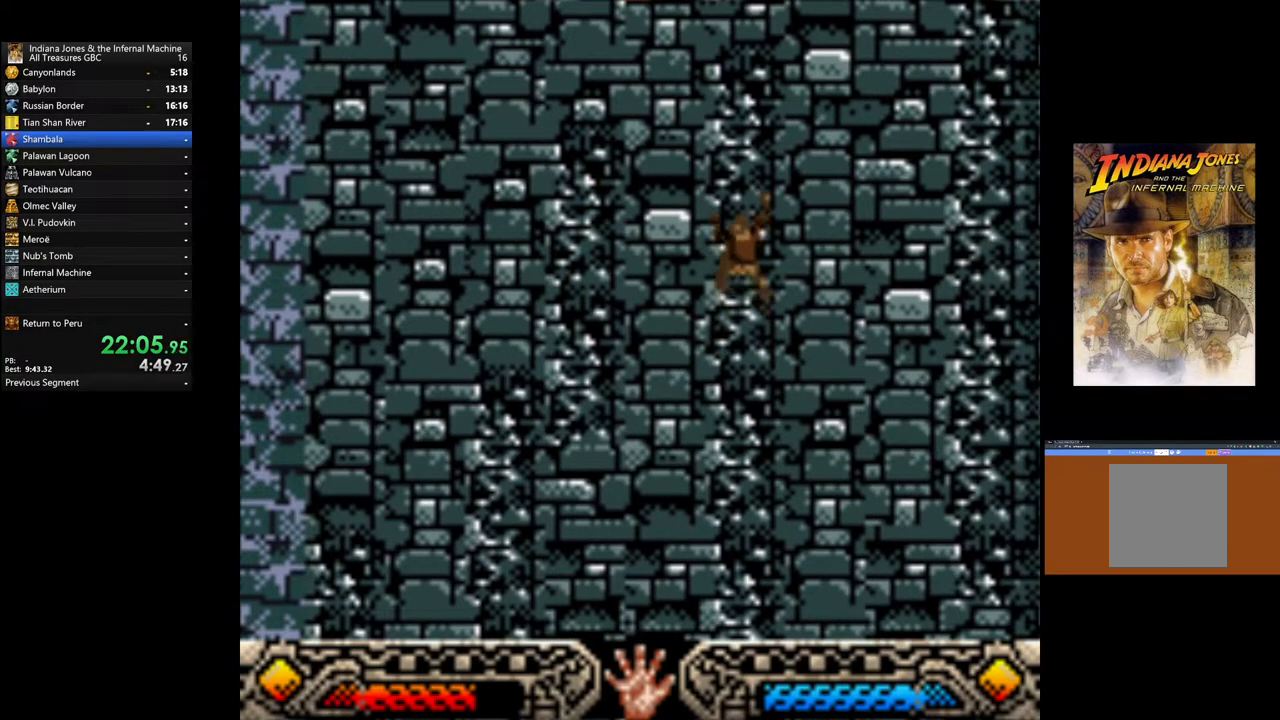
{"buttons": [], "left_stick": "up", "right_stick": "center", "events": []}
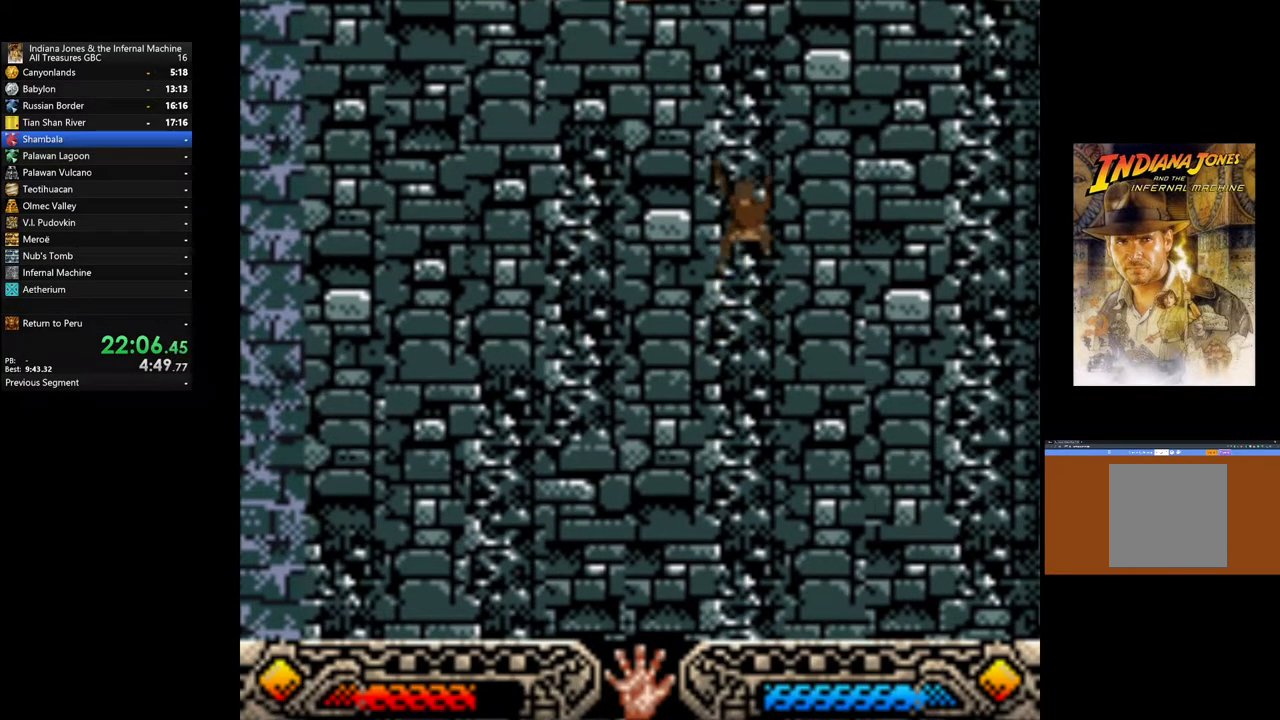
{"buttons": [], "left_stick": "up", "right_stick": "center", "events": []}
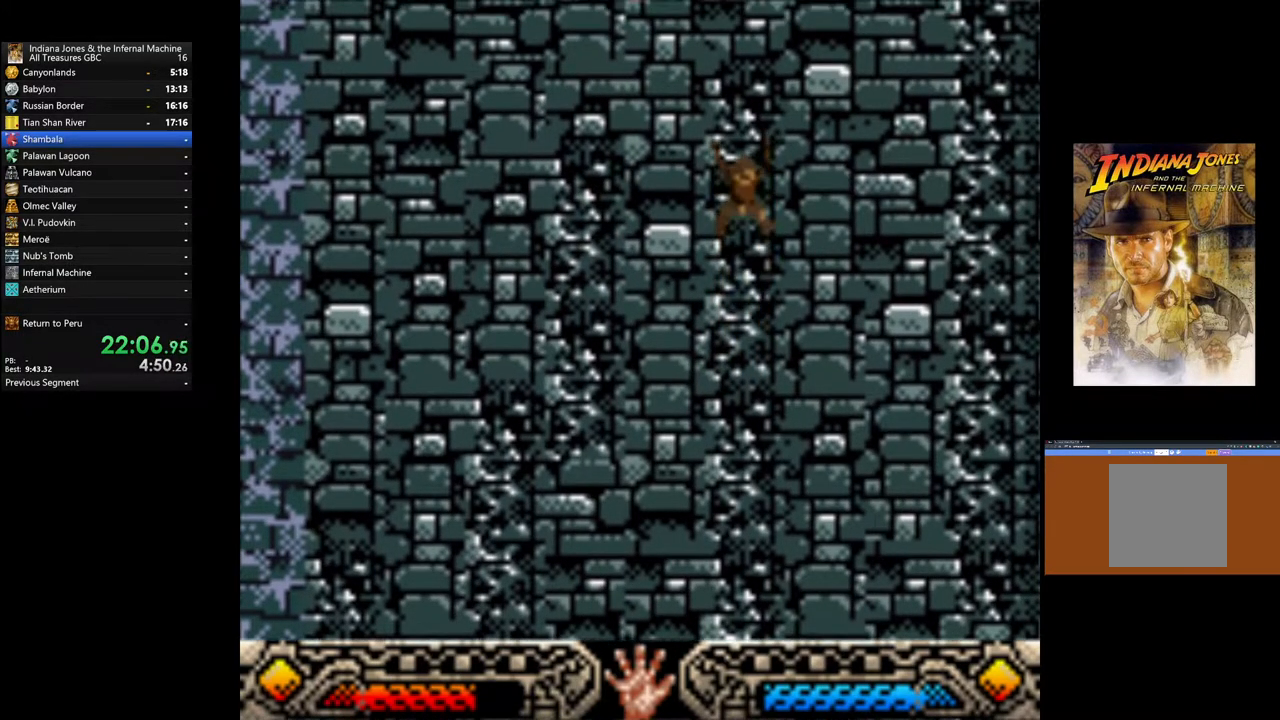
{"buttons": [], "left_stick": "up", "right_stick": "center", "events": []}
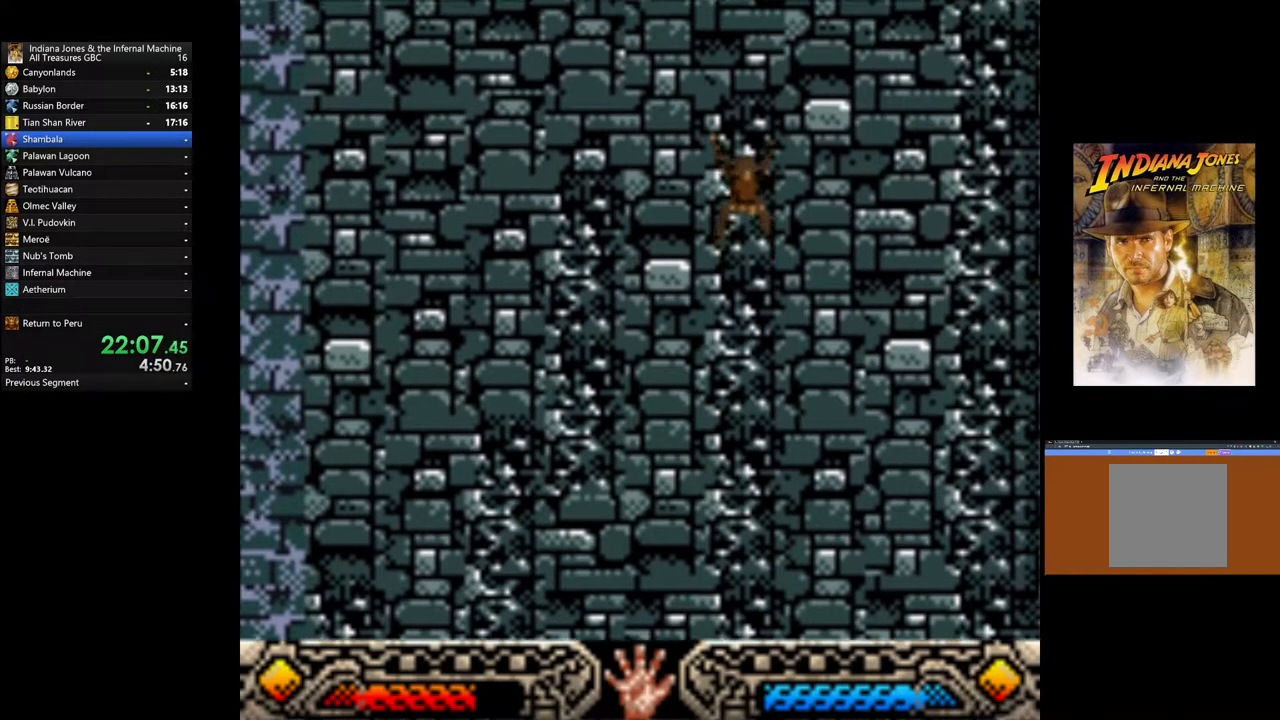
{"buttons": [], "left_stick": "up", "right_stick": "center", "events": []}
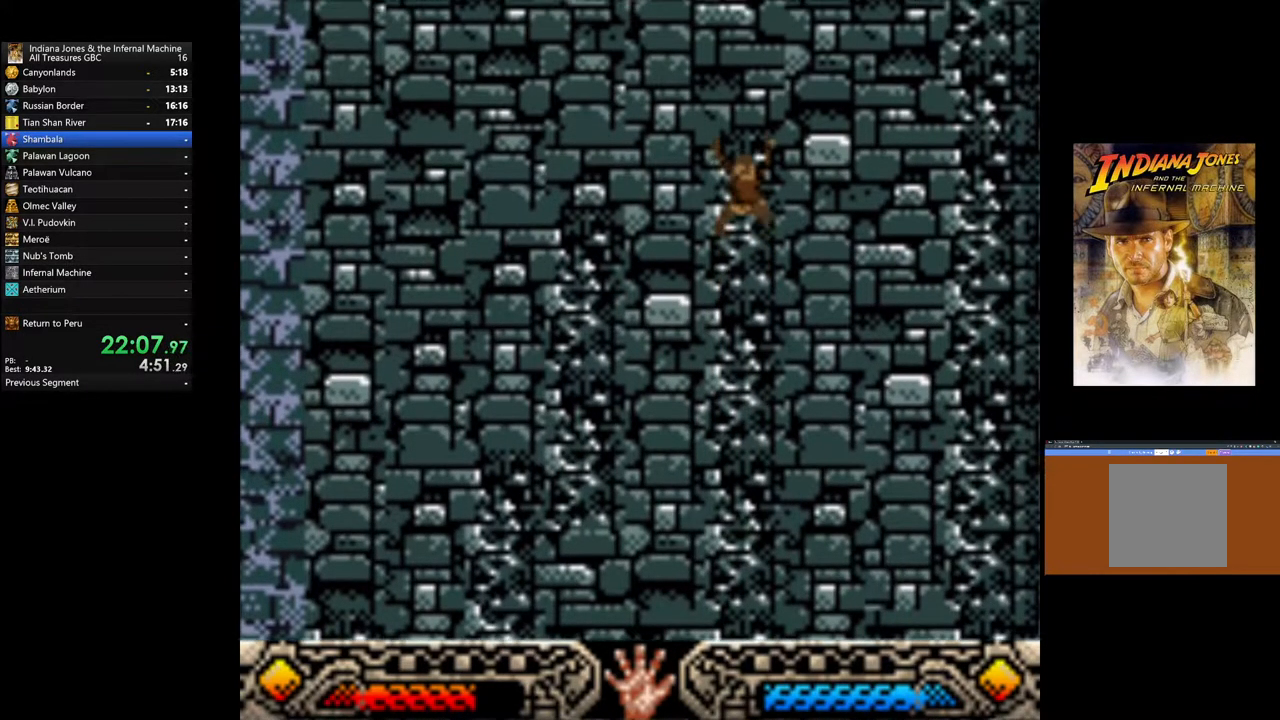
{"buttons": [], "left_stick": "up-right", "right_stick": "center", "events": [[233, "left_stick", "up-right"]]}
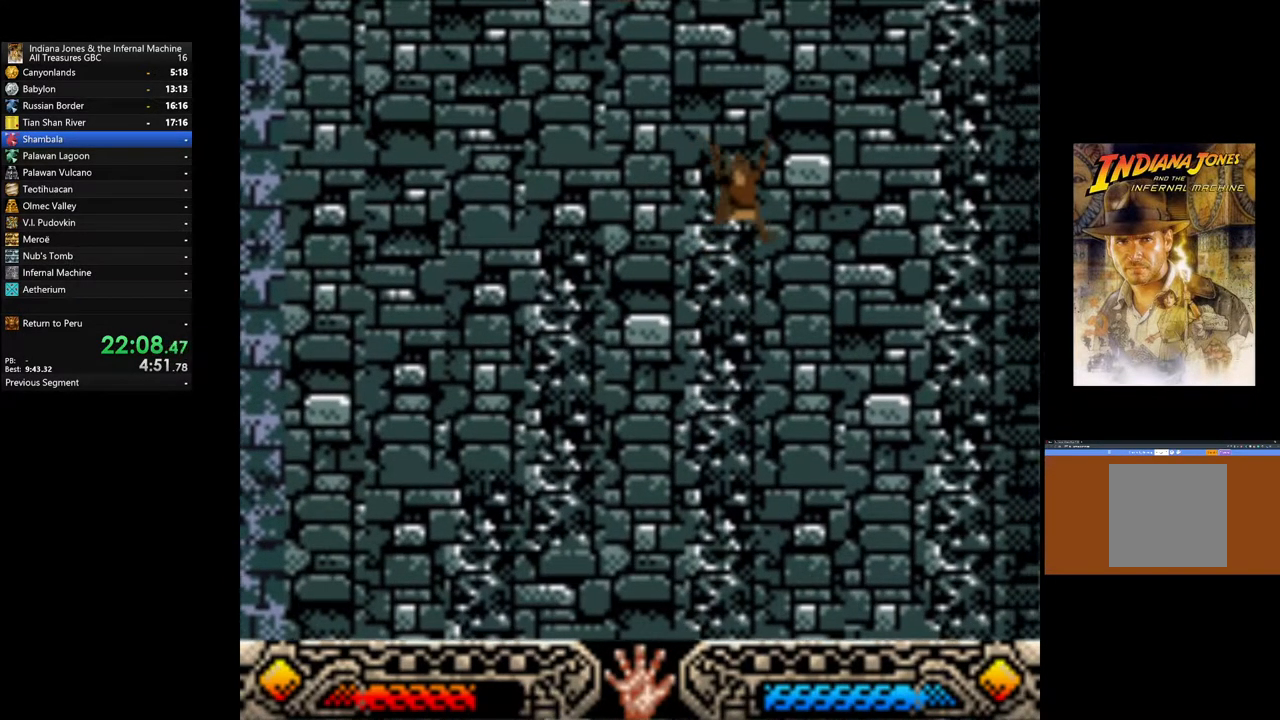
{"buttons": [], "left_stick": "up-right", "right_stick": "center", "events": []}
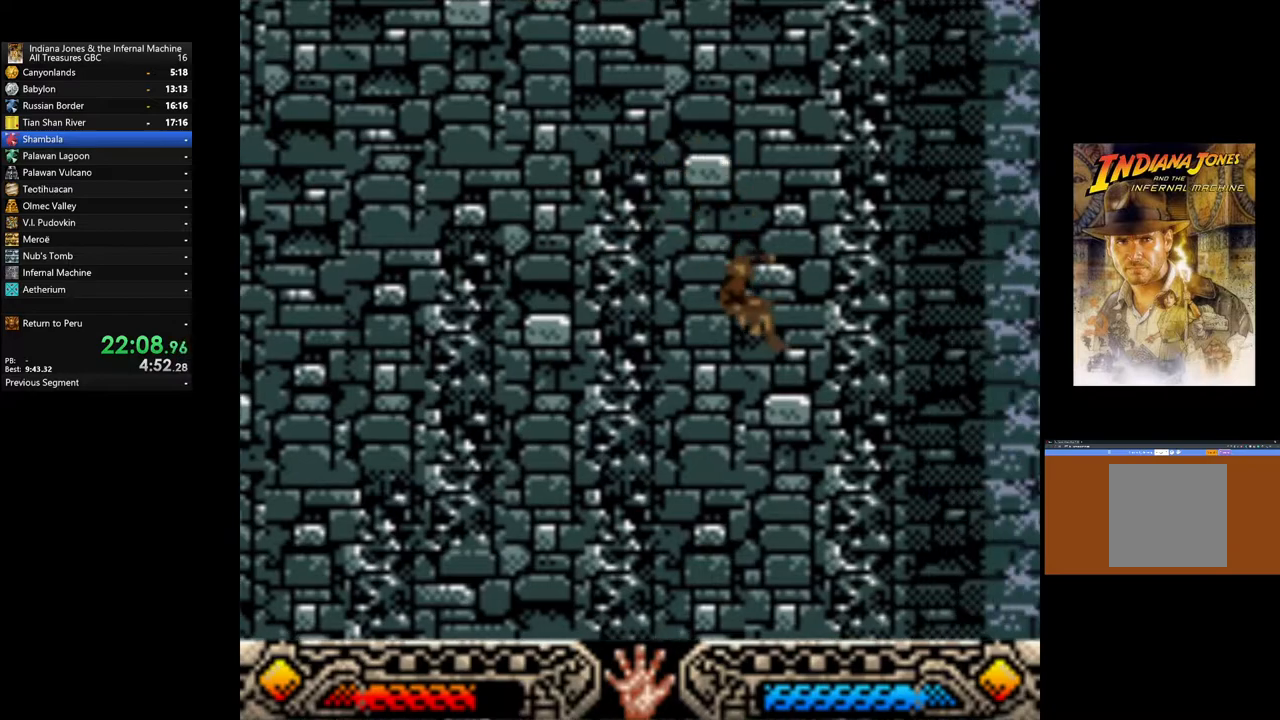
{"buttons": [], "left_stick": "up", "right_stick": "center", "events": [[467, "left_stick", "up"]]}
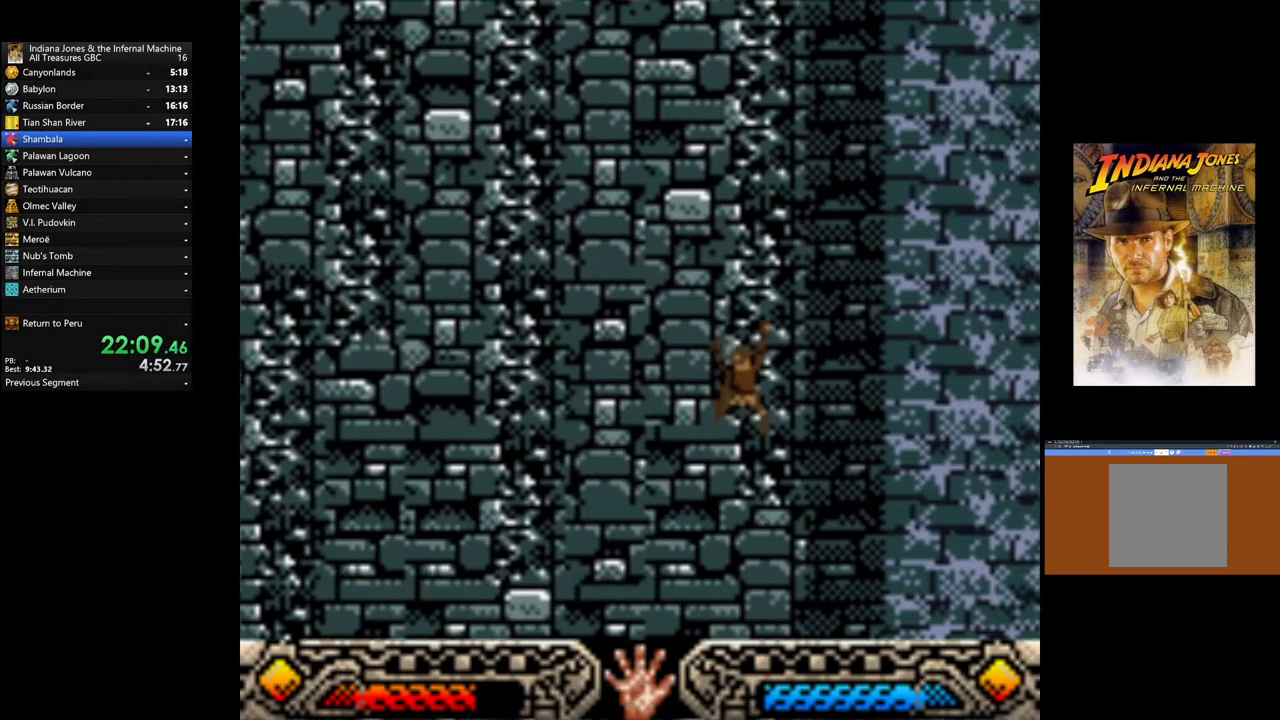
{"buttons": [], "left_stick": "up", "right_stick": "center", "events": []}
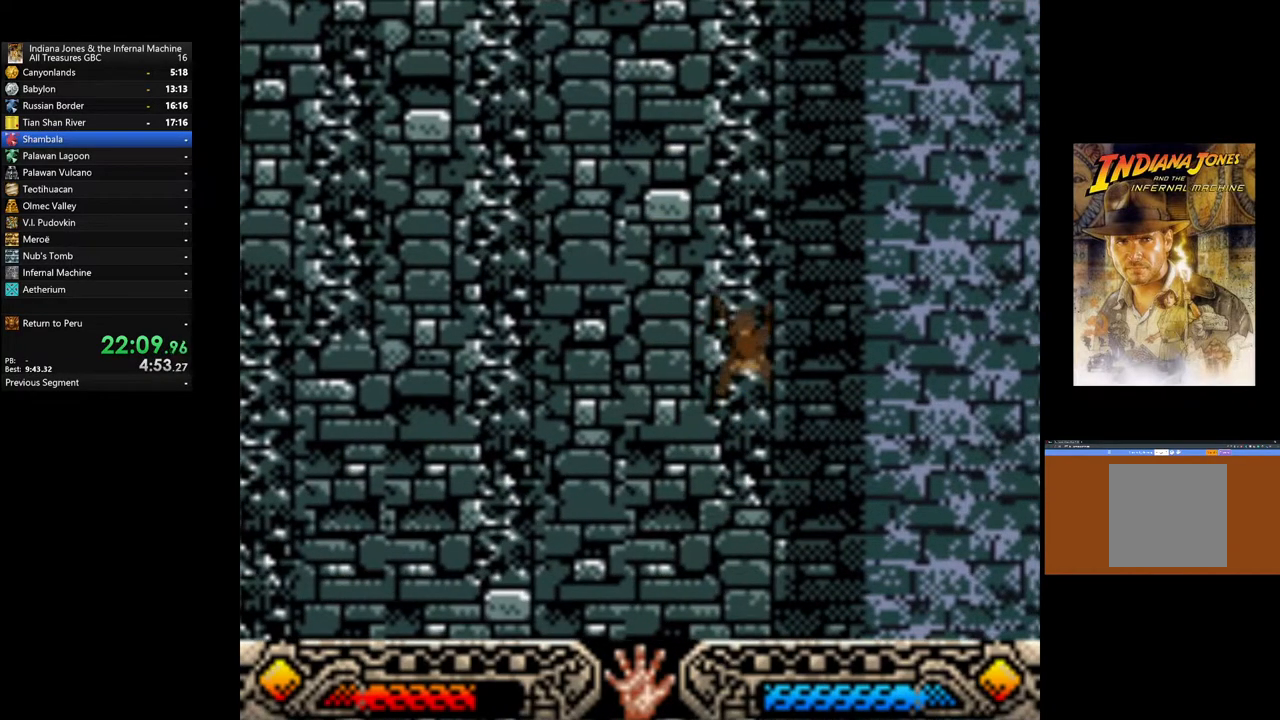
{"buttons": [], "left_stick": "up", "right_stick": "center", "events": []}
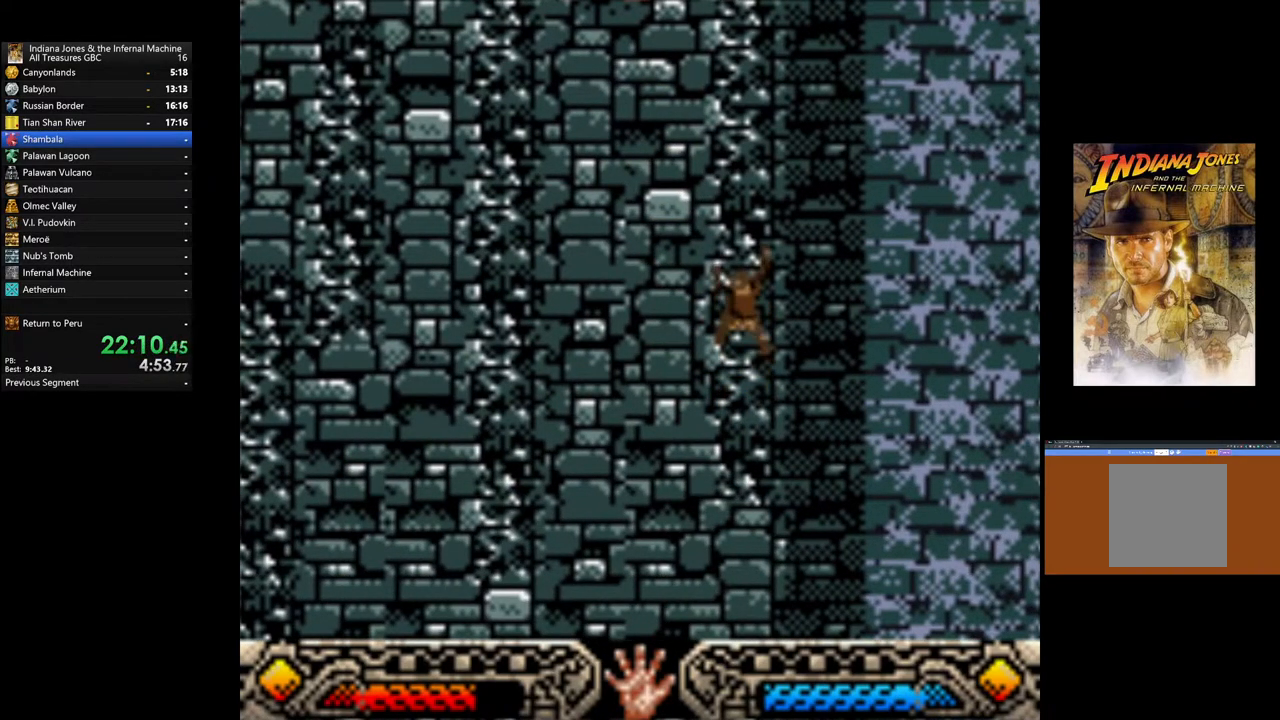
{"buttons": [], "left_stick": "up", "right_stick": "center", "events": []}